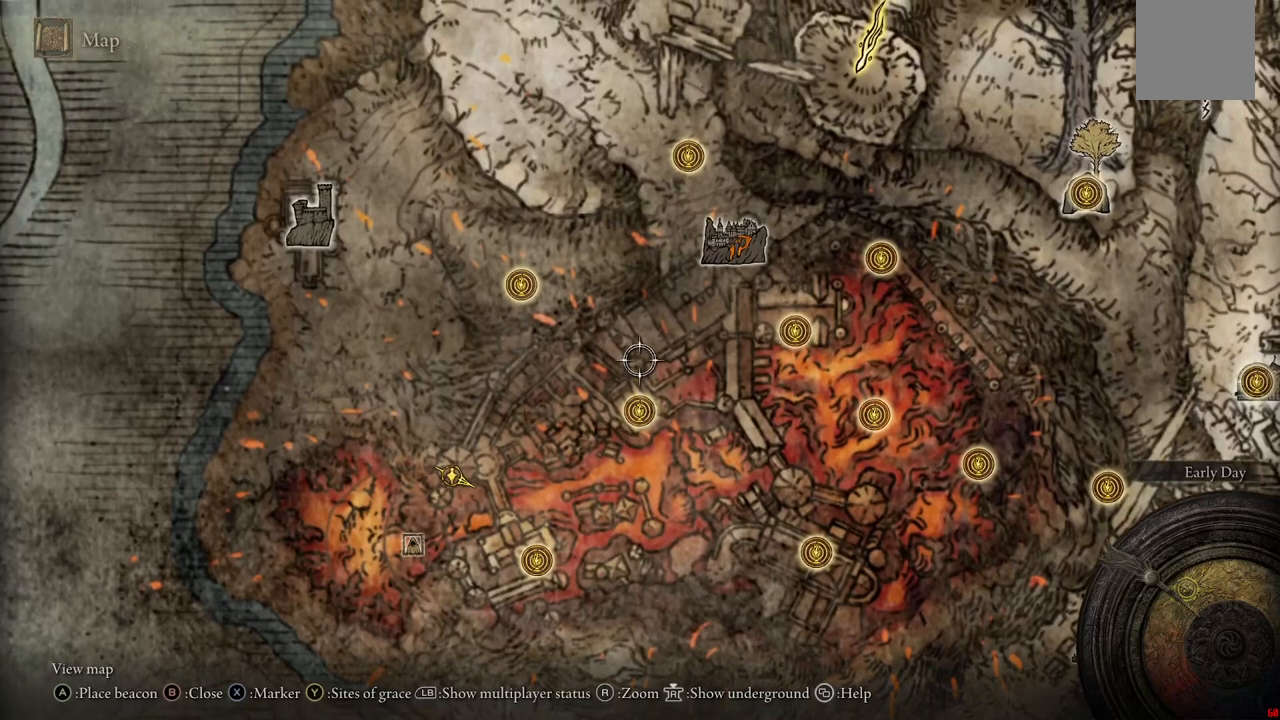
Gameplay with a controller (Xbox layout); each line is a JSON object with the inputs held at the frame after it. "events" lists button and stick changes between this image and that frame as [ms after this image, input, new state], when the widget could be followed in between. Not read: L3 R3.
{"buttons": [], "left_stick": "up-right", "right_stick": "center", "events": []}
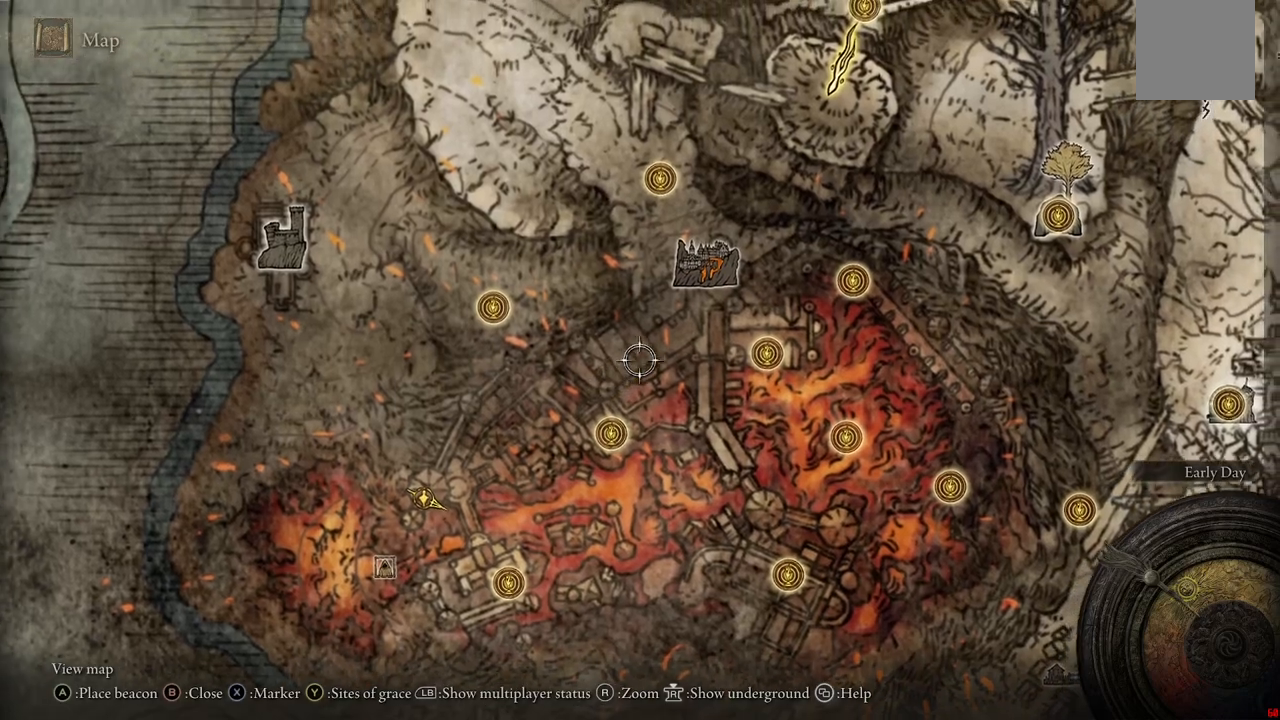
{"buttons": [], "left_stick": "down-left", "right_stick": "center", "events": [[283, "left_stick", "center"], [467, "left_stick", "down-left"]]}
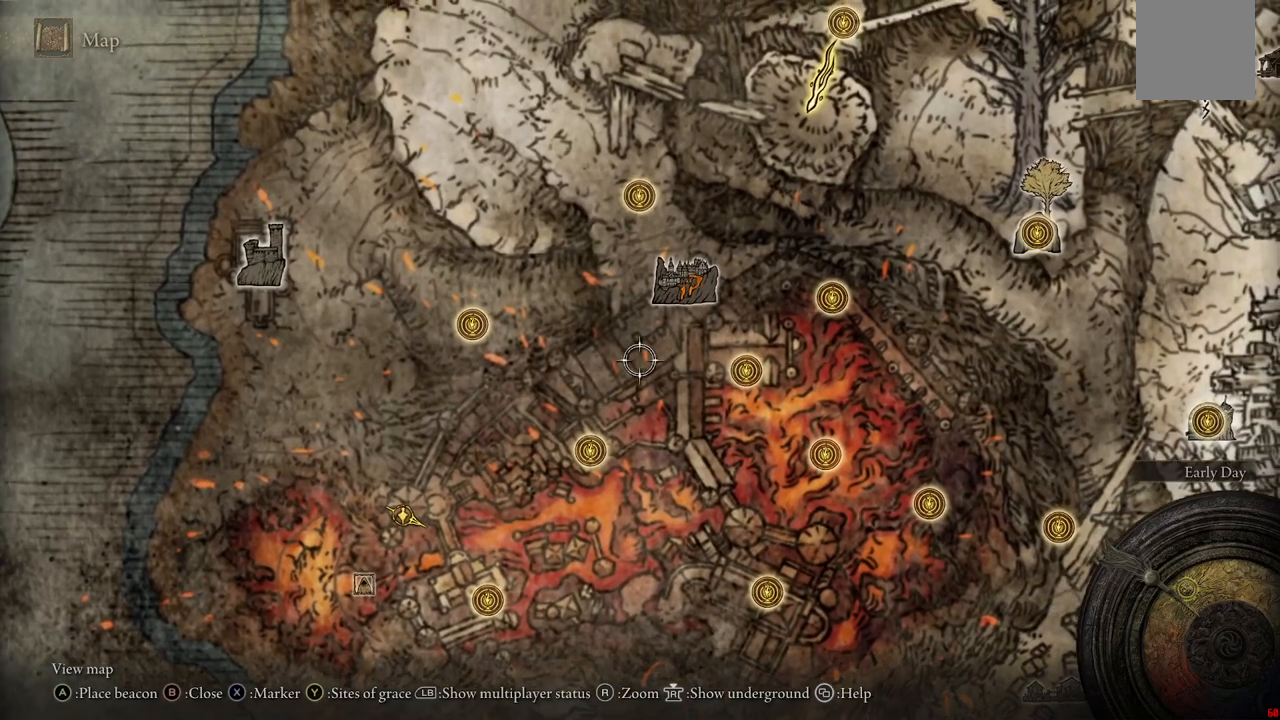
{"buttons": [], "left_stick": "center", "right_stick": "center", "events": [[300, "left_stick", "center"]]}
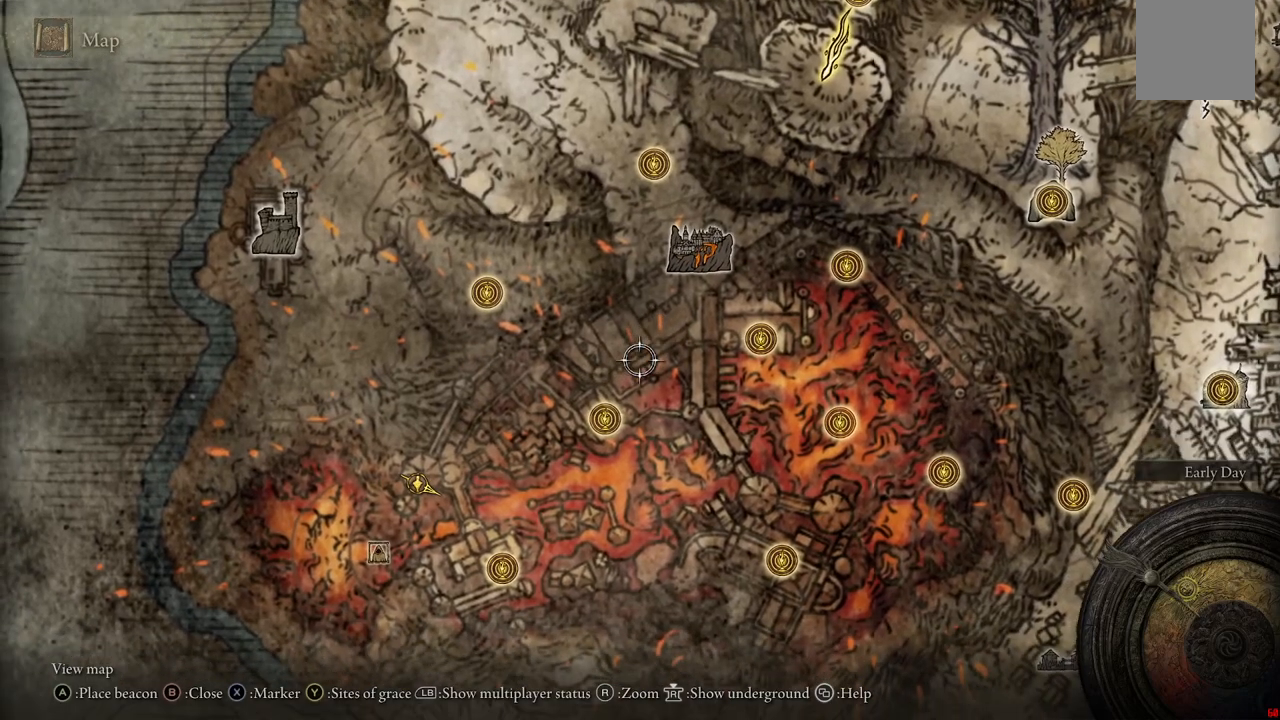
{"buttons": [], "left_stick": "center", "right_stick": "center", "events": [[33, "left_stick", "down-left"], [400, "left_stick", "center"]]}
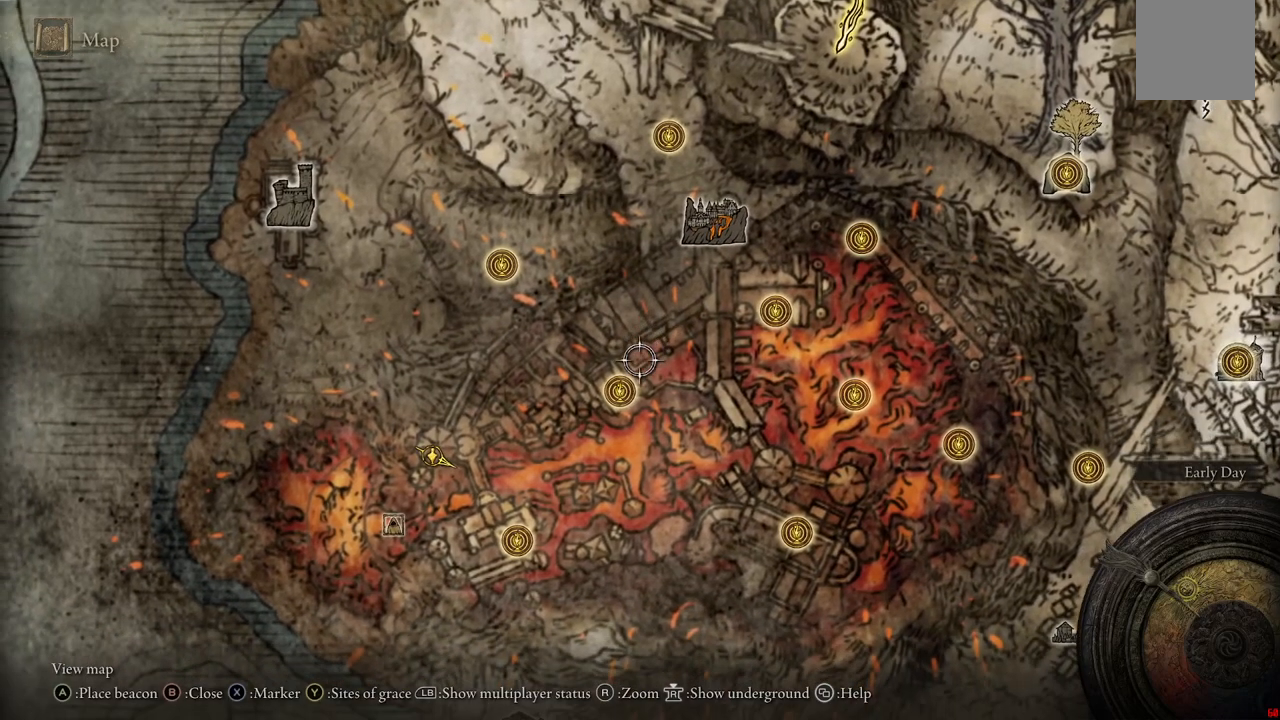
{"buttons": [], "left_stick": "down-left", "right_stick": "center", "events": [[300, "left_stick", "down-left"]]}
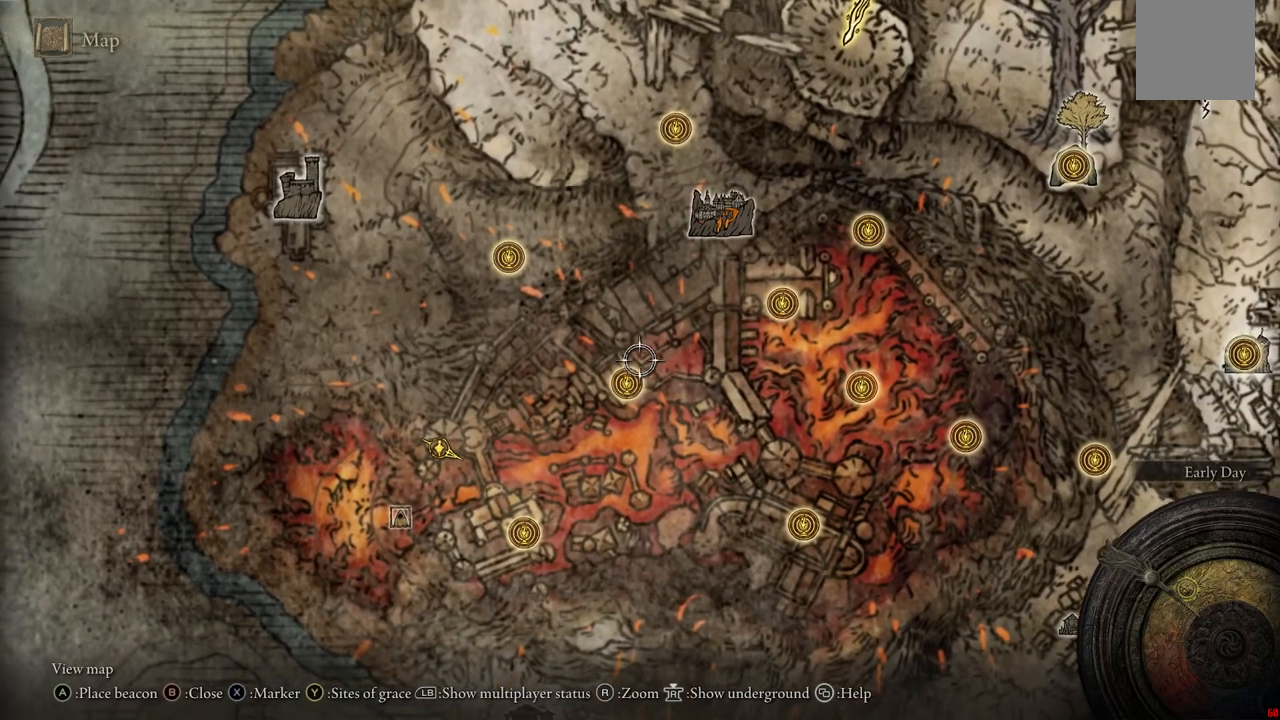
{"buttons": [], "left_stick": "center", "right_stick": "center", "events": [[167, "left_stick", "center"]]}
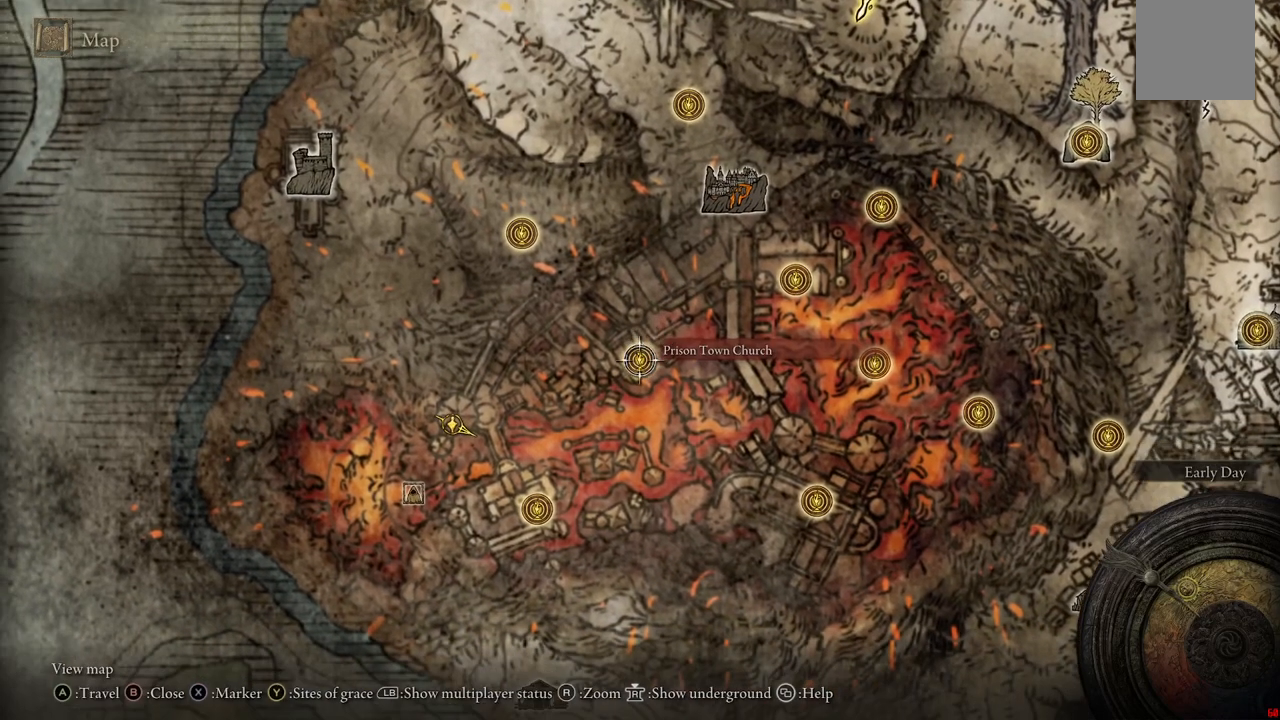
{"buttons": [], "left_stick": "up-right", "right_stick": "center", "events": [[467, "left_stick", "up-right"]]}
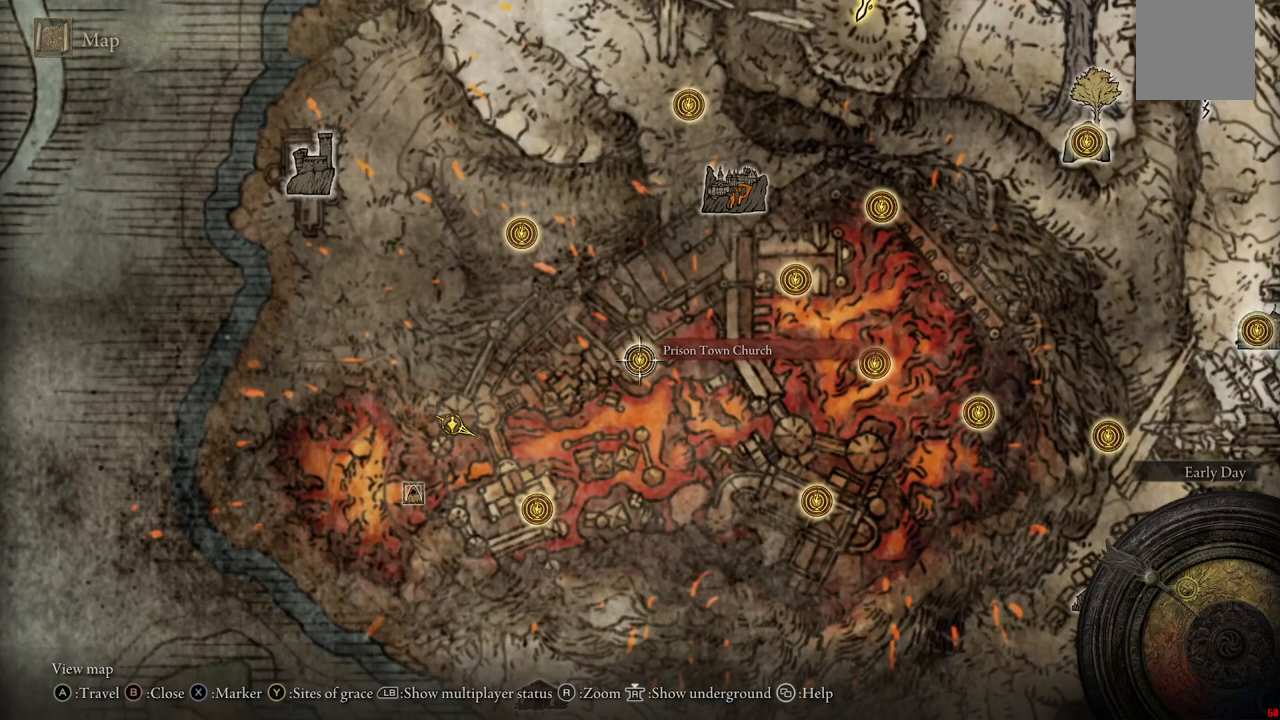
{"buttons": [], "left_stick": "up-right", "right_stick": "center", "events": []}
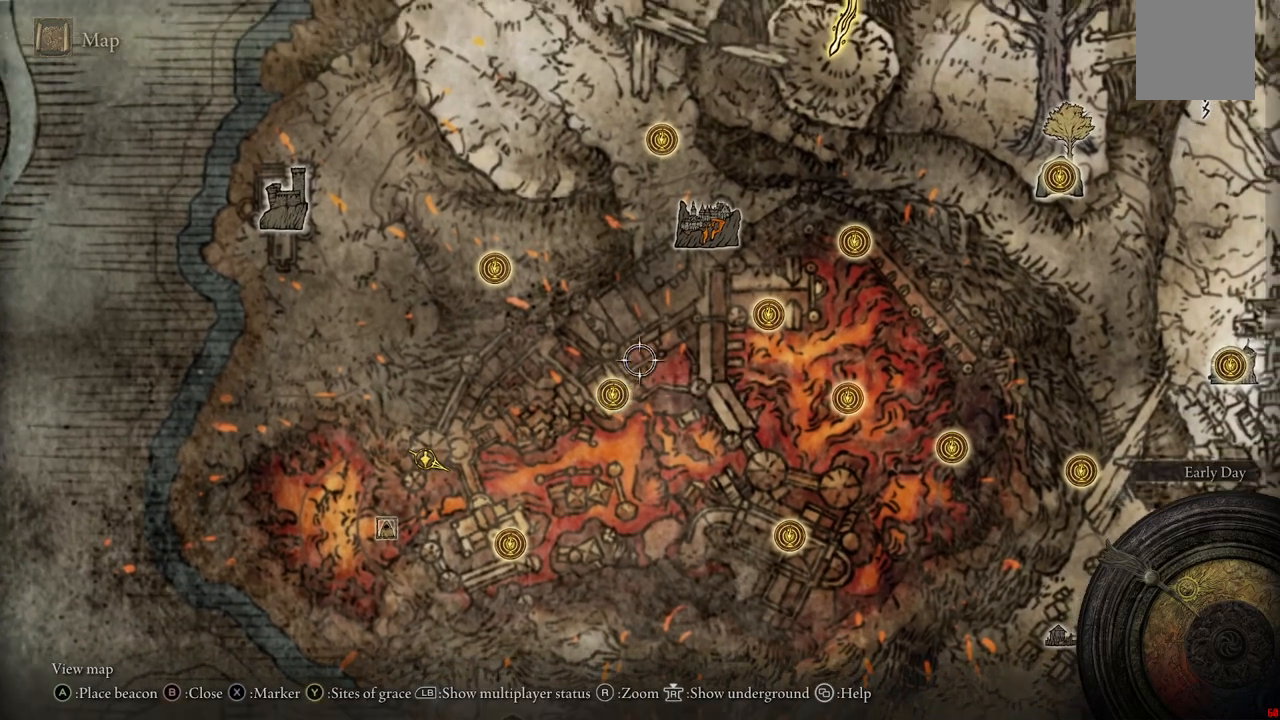
{"buttons": [], "left_stick": "up-right", "right_stick": "center", "events": []}
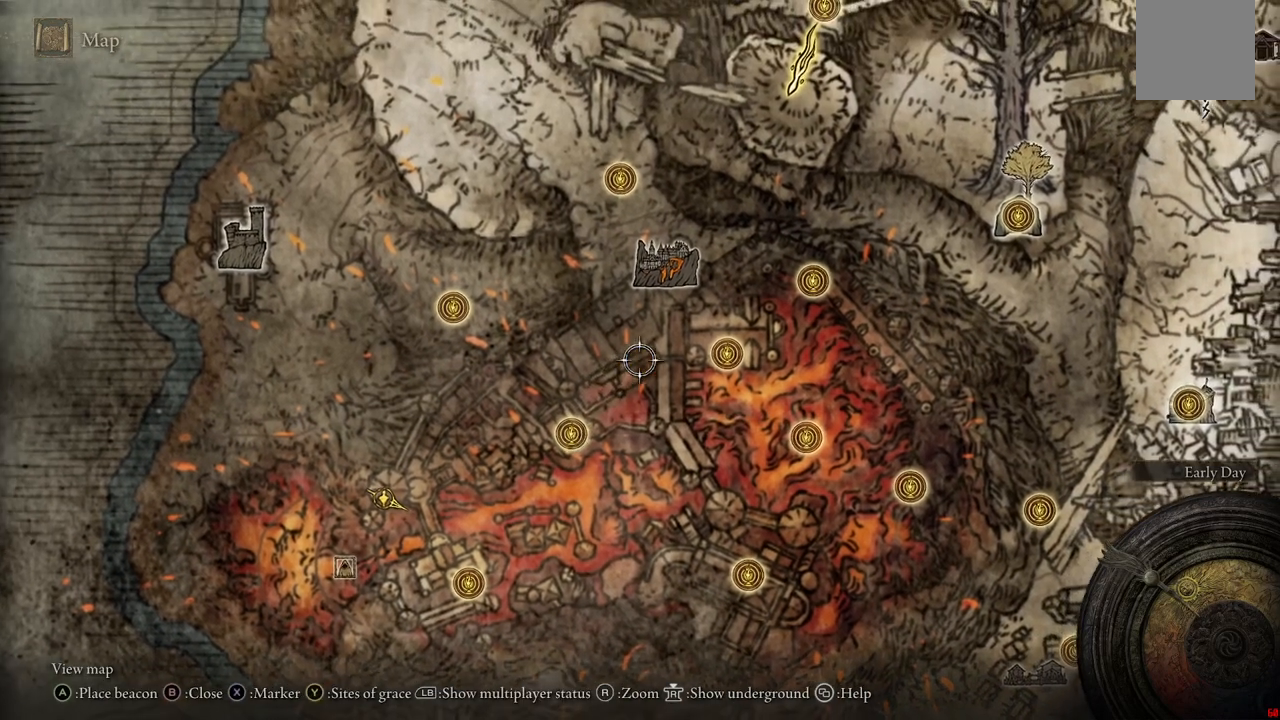
{"buttons": [], "left_stick": "left", "right_stick": "center", "events": [[67, "left_stick", "center"], [317, "left_stick", "left"]]}
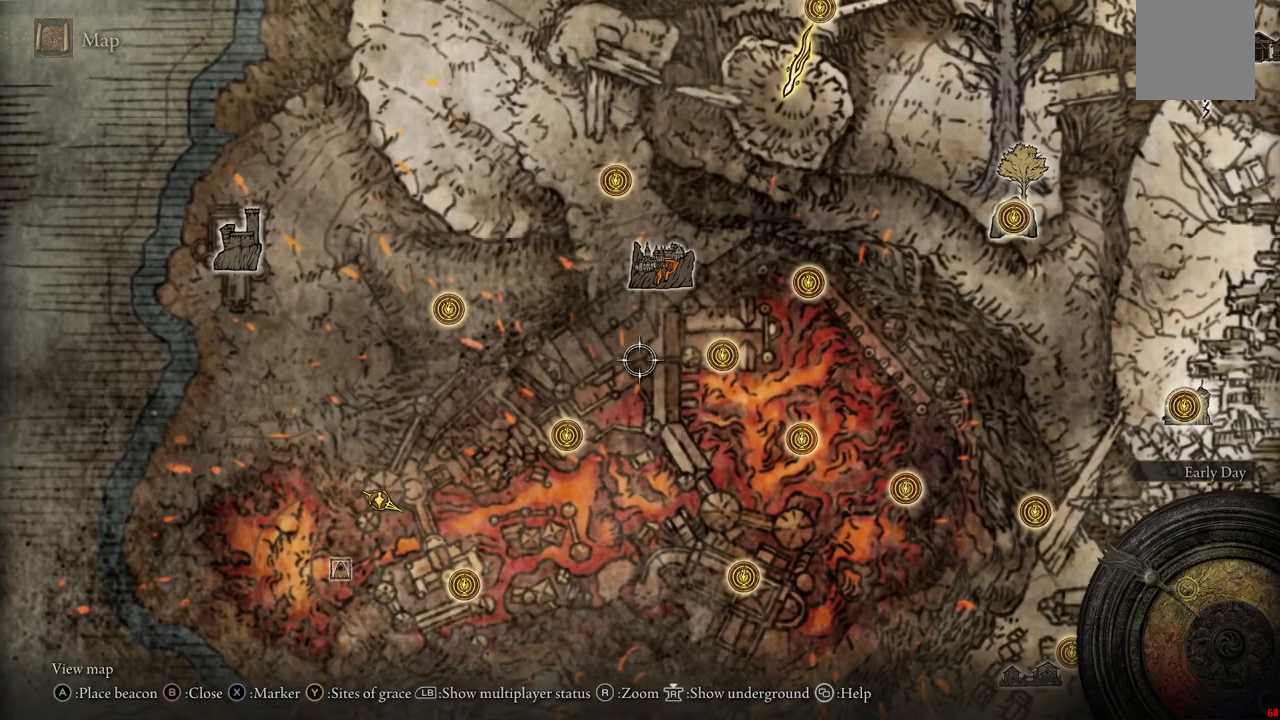
{"buttons": [], "left_stick": "down", "right_stick": "center", "events": [[267, "left_stick", "down-left"], [500, "left_stick", "down"]]}
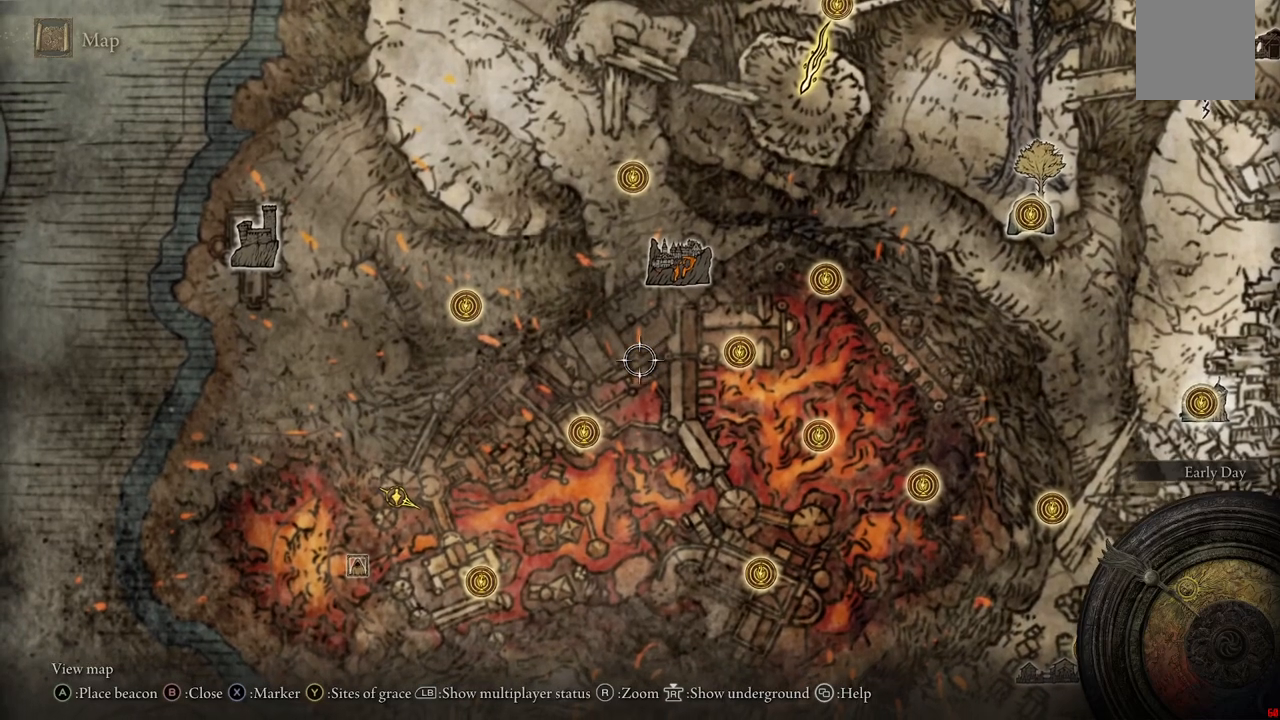
{"buttons": [], "left_stick": "down-left", "right_stick": "center", "events": [[267, "left_stick", "down-left"]]}
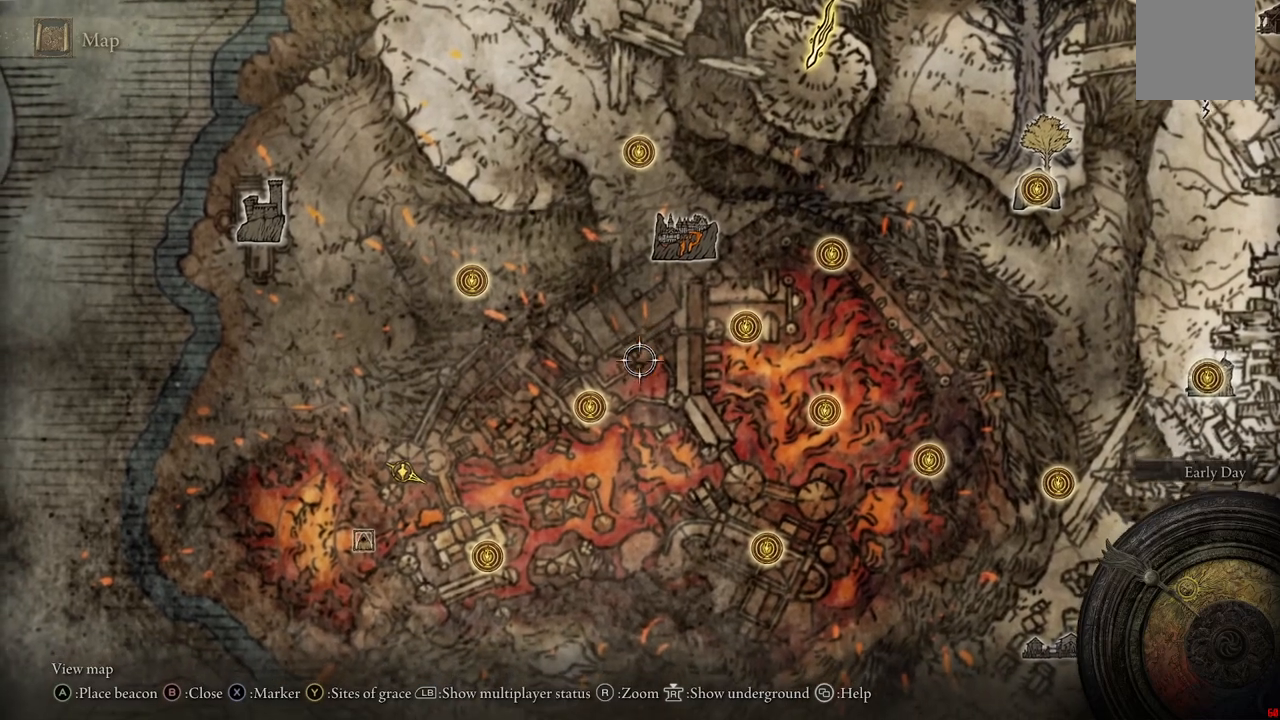
{"buttons": [], "left_stick": "left", "right_stick": "center", "events": [[267, "left_stick", "center"], [417, "left_stick", "left"]]}
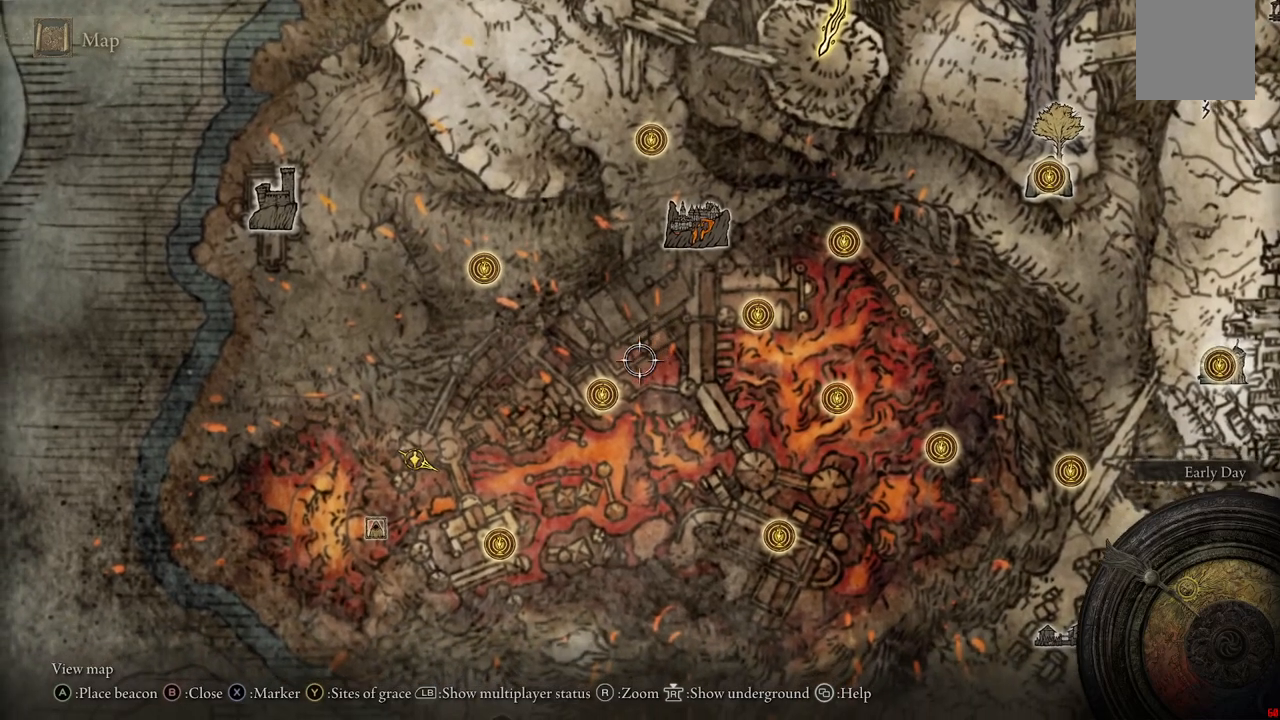
{"buttons": [], "left_stick": "down-left", "right_stick": "center", "events": [[17, "left_stick", "down-left"]]}
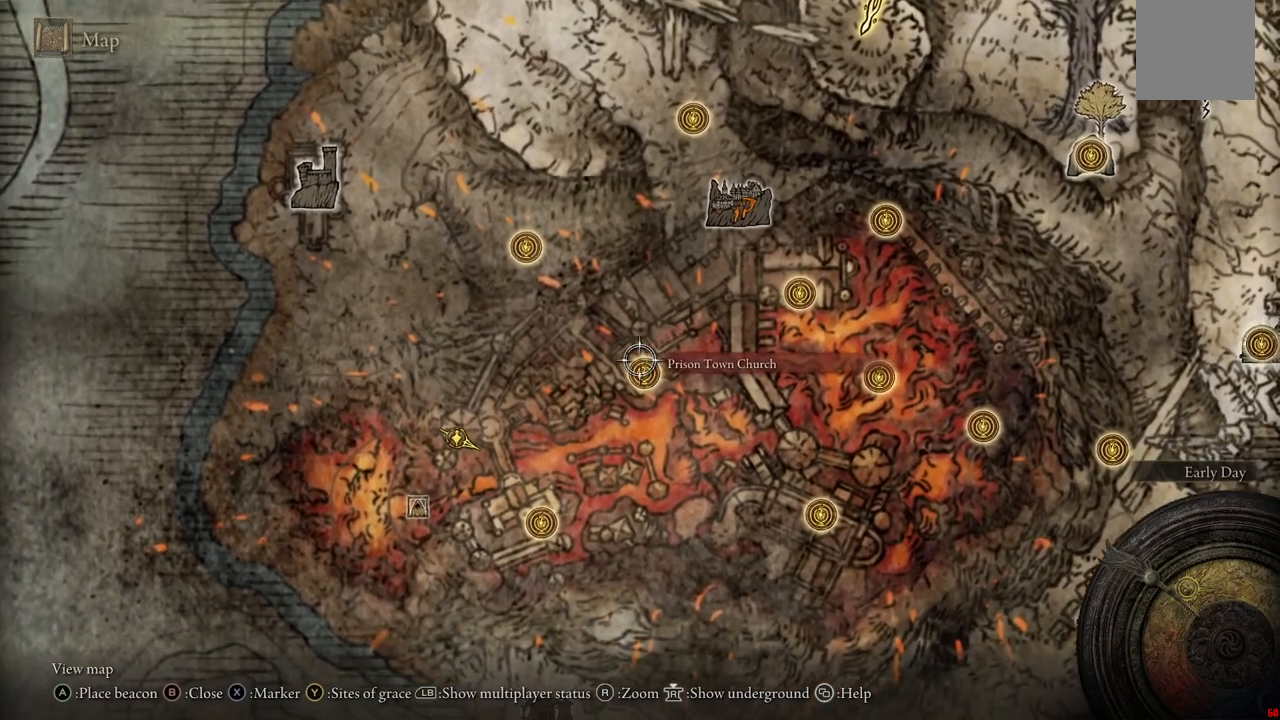
{"buttons": [], "left_stick": "center", "right_stick": "center", "events": [[33, "left_stick", "down"], [217, "left_stick", "center"]]}
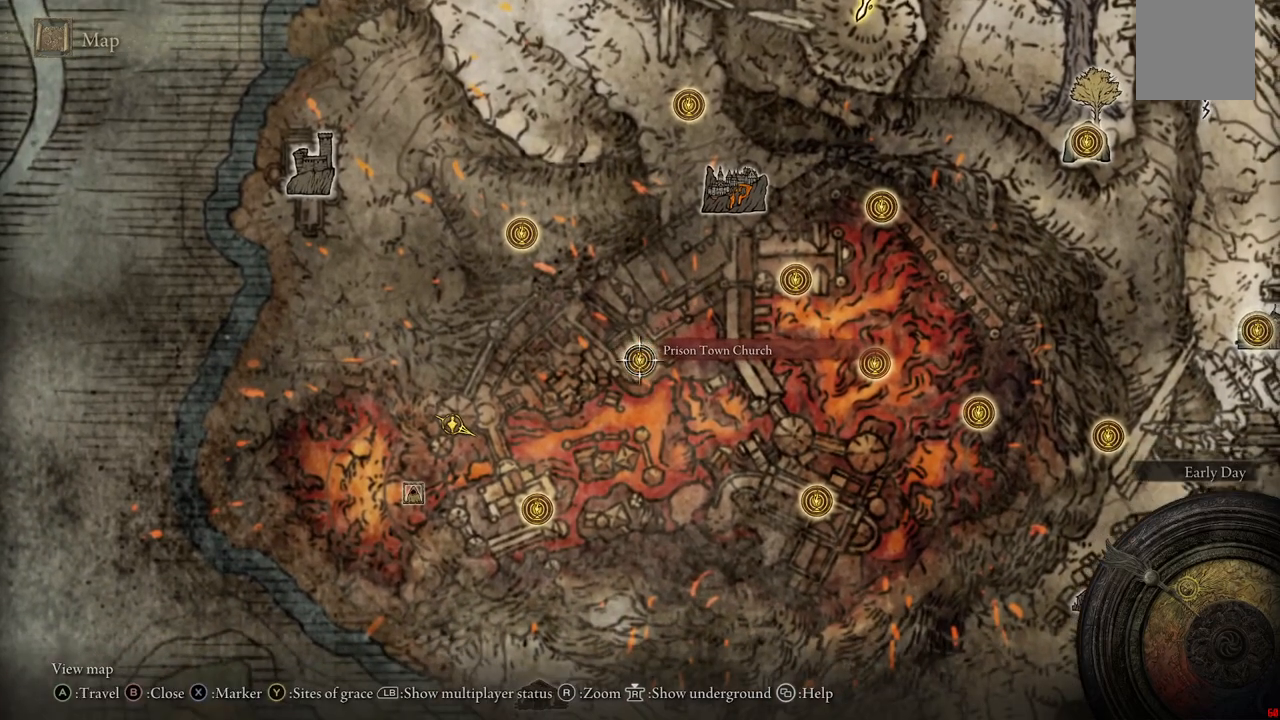
{"buttons": [], "left_stick": "up-right", "right_stick": "center", "events": [[33, "left_stick", "up"], [167, "left_stick", "up-right"]]}
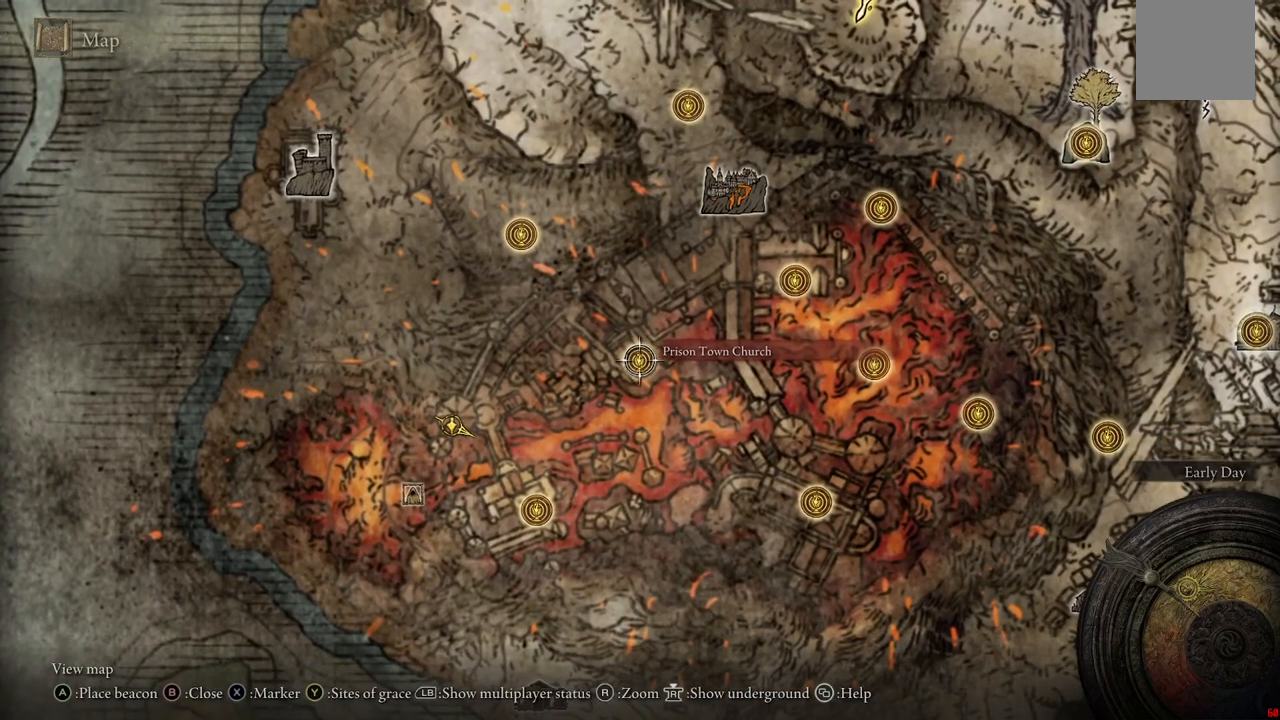
{"buttons": [], "left_stick": "down-right", "right_stick": "center", "events": [[333, "left_stick", "right"], [433, "left_stick", "down-right"]]}
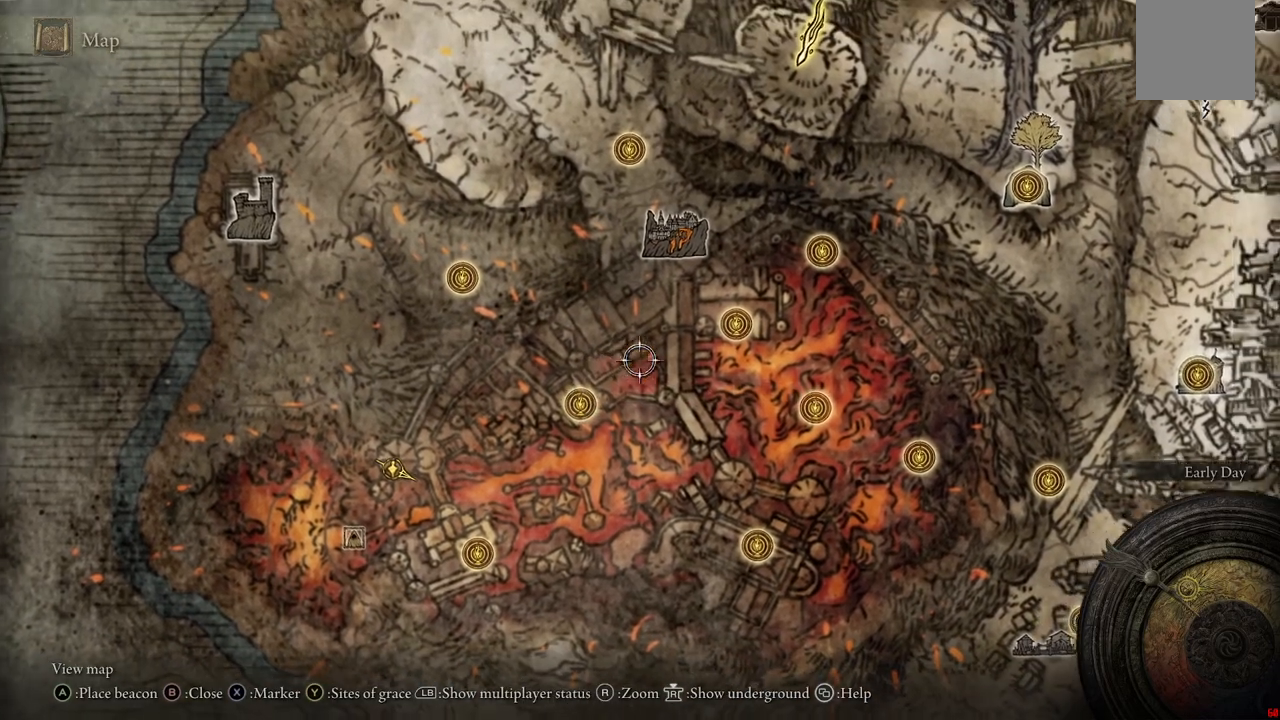
{"buttons": [], "left_stick": "left", "right_stick": "center", "events": [[133, "left_stick", "center"], [433, "left_stick", "left"]]}
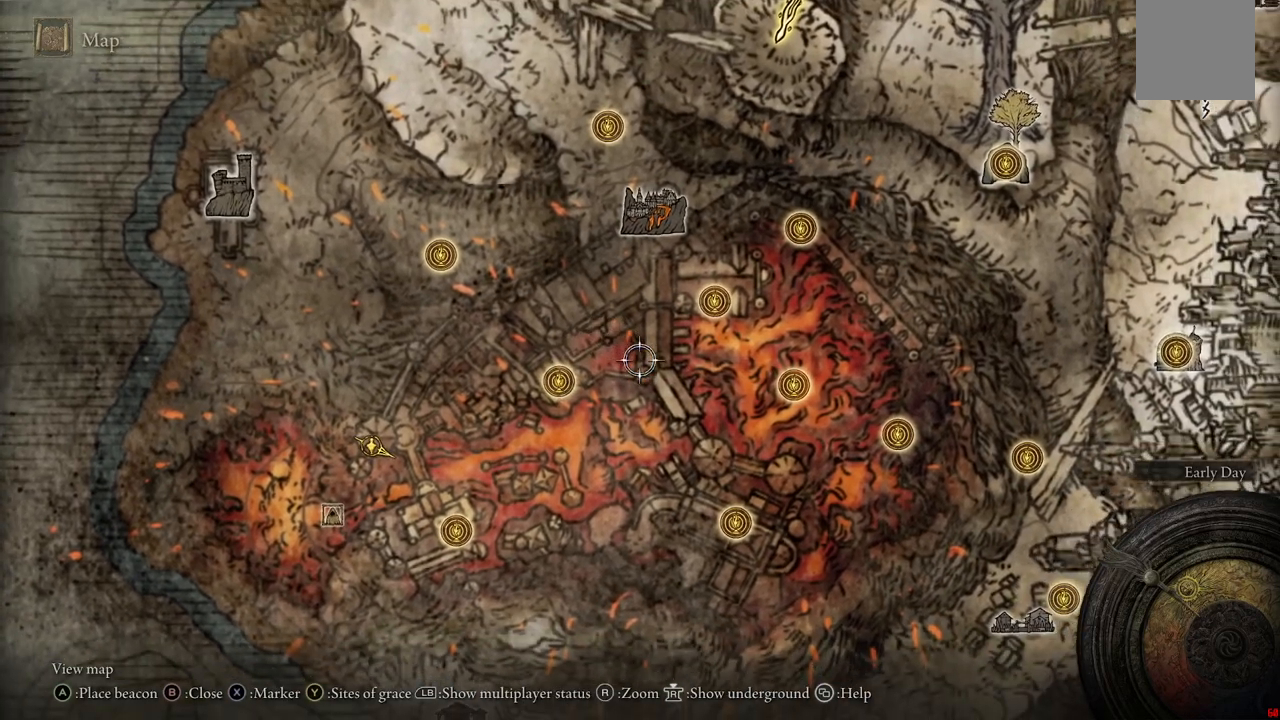
{"buttons": [], "left_stick": "up", "right_stick": "center", "events": [[267, "left_stick", "up"]]}
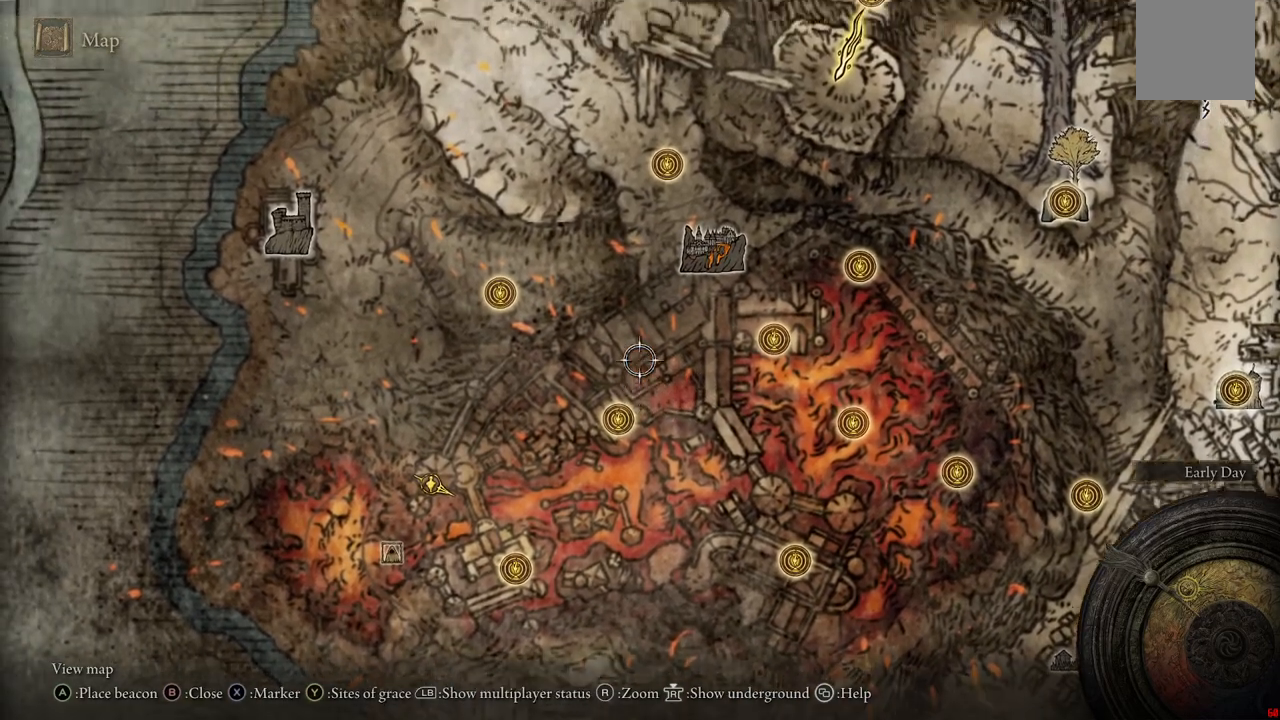
{"buttons": [], "left_stick": "down", "right_stick": "center", "events": [[117, "left_stick", "center"], [383, "left_stick", "down"]]}
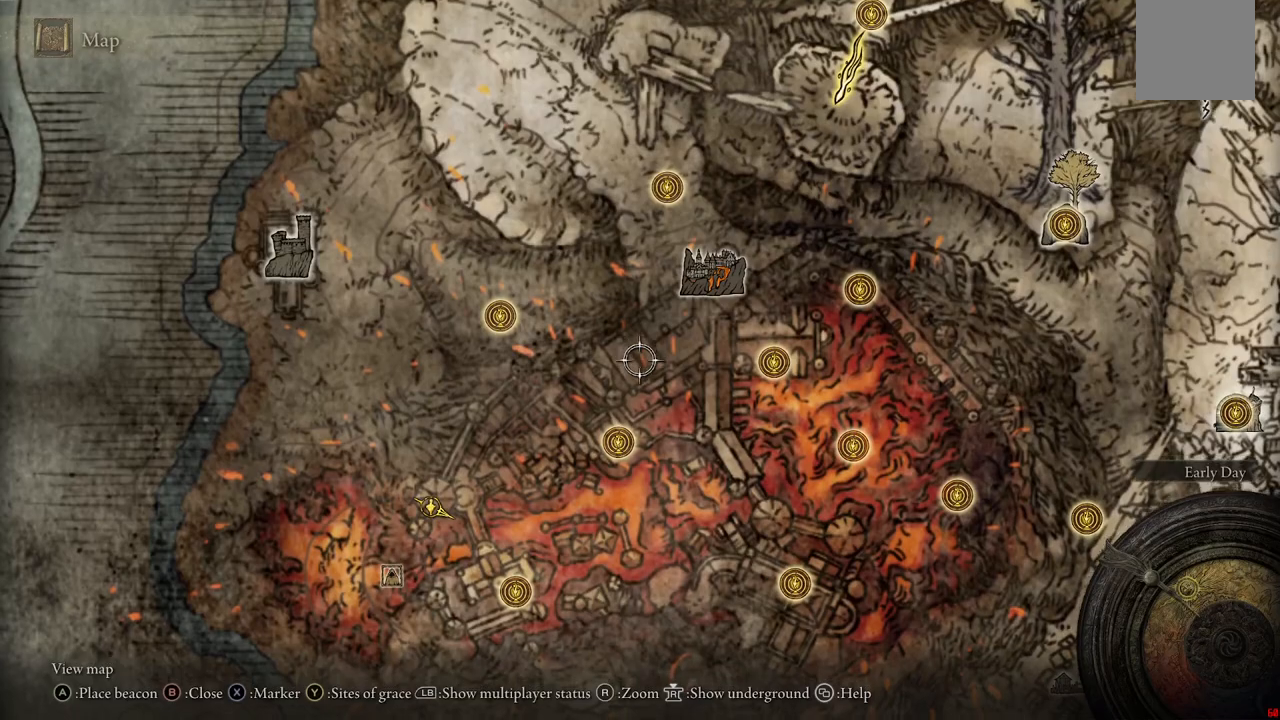
{"buttons": [], "left_stick": "center", "right_stick": "center", "events": [[67, "left_stick", "down-right"], [183, "left_stick", "center"]]}
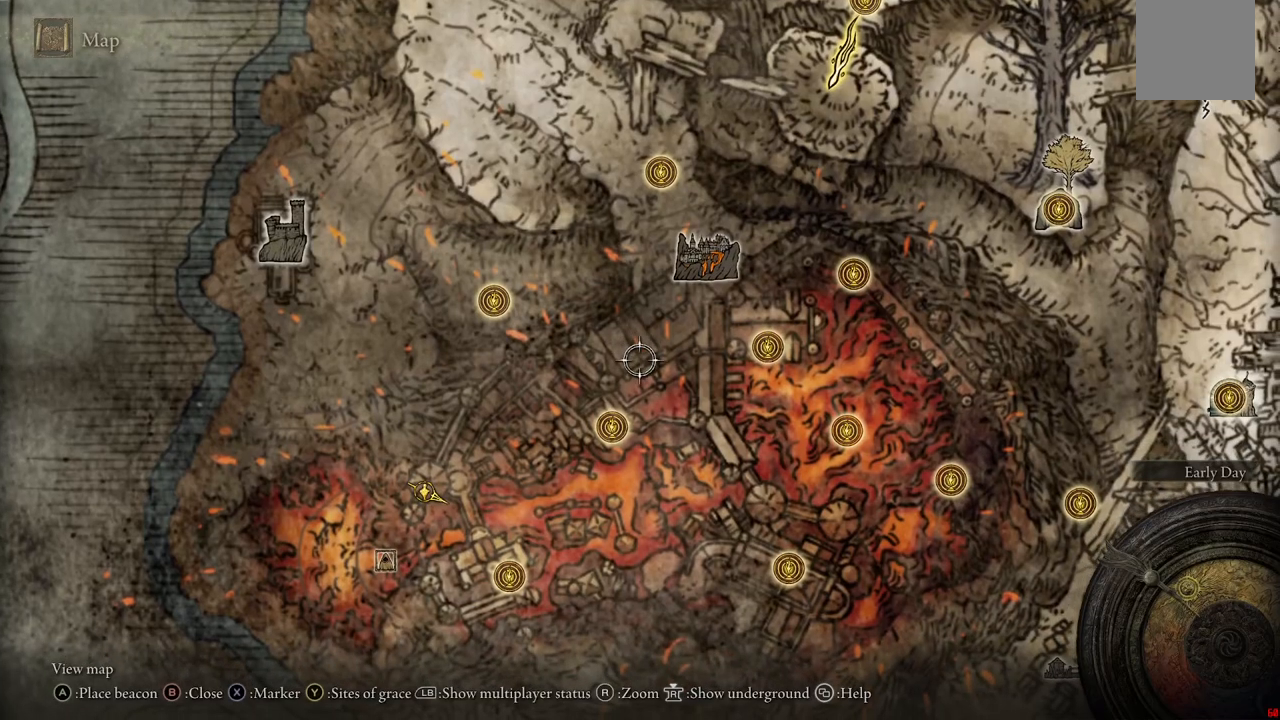
{"buttons": [], "left_stick": "center", "right_stick": "center", "events": []}
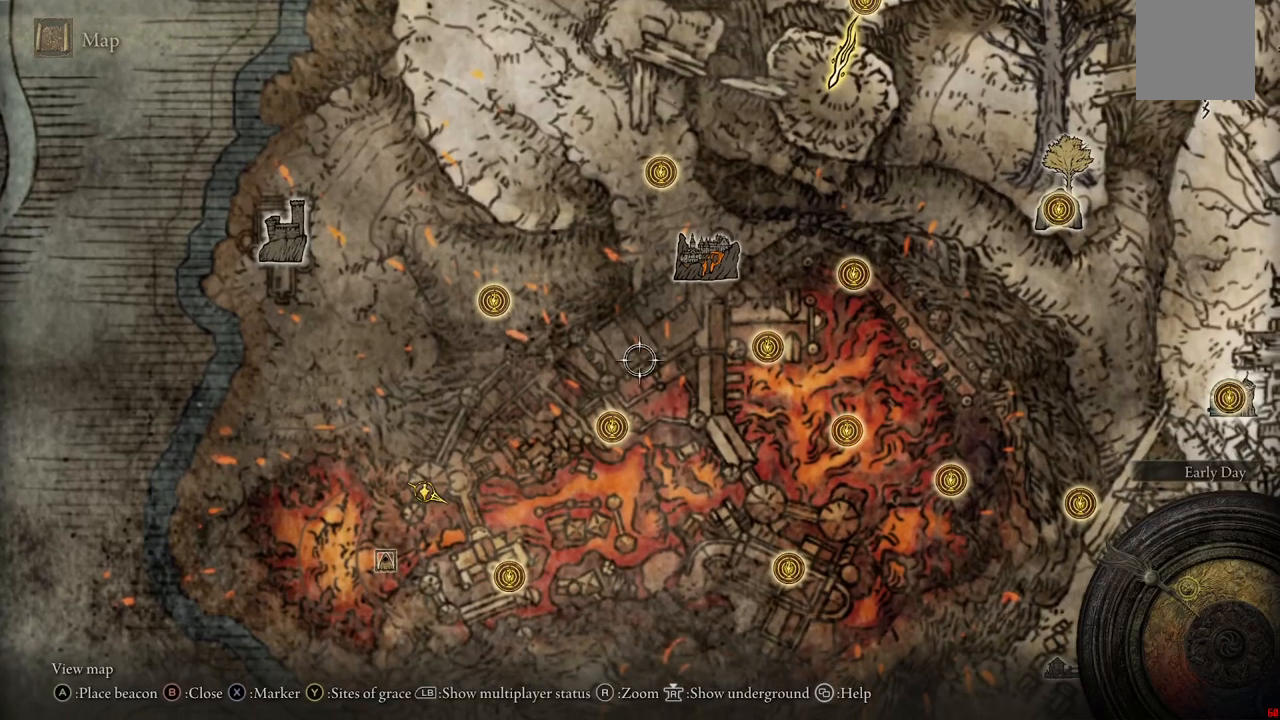
{"buttons": [], "left_stick": "up-right", "right_stick": "center", "events": [[333, "left_stick", "up-right"]]}
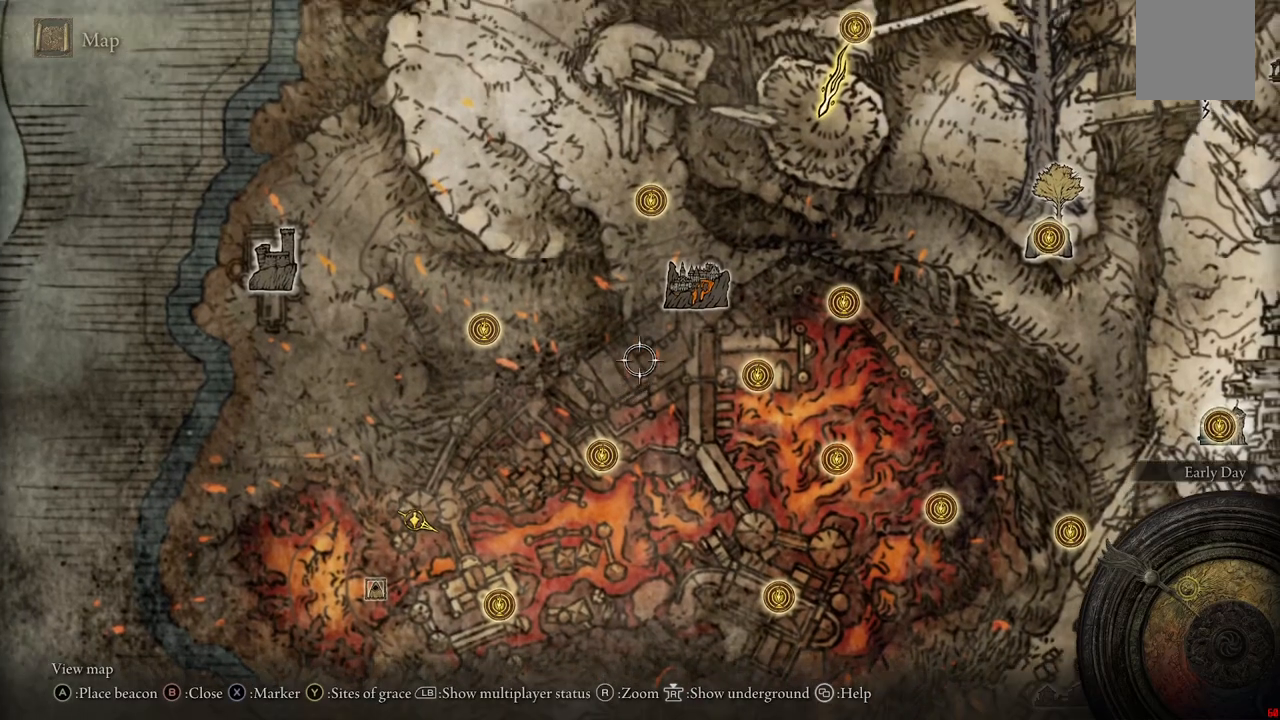
{"buttons": [], "left_stick": "down-right", "right_stick": "center", "events": [[67, "left_stick", "up"], [283, "left_stick", "up-right"], [450, "left_stick", "down-right"]]}
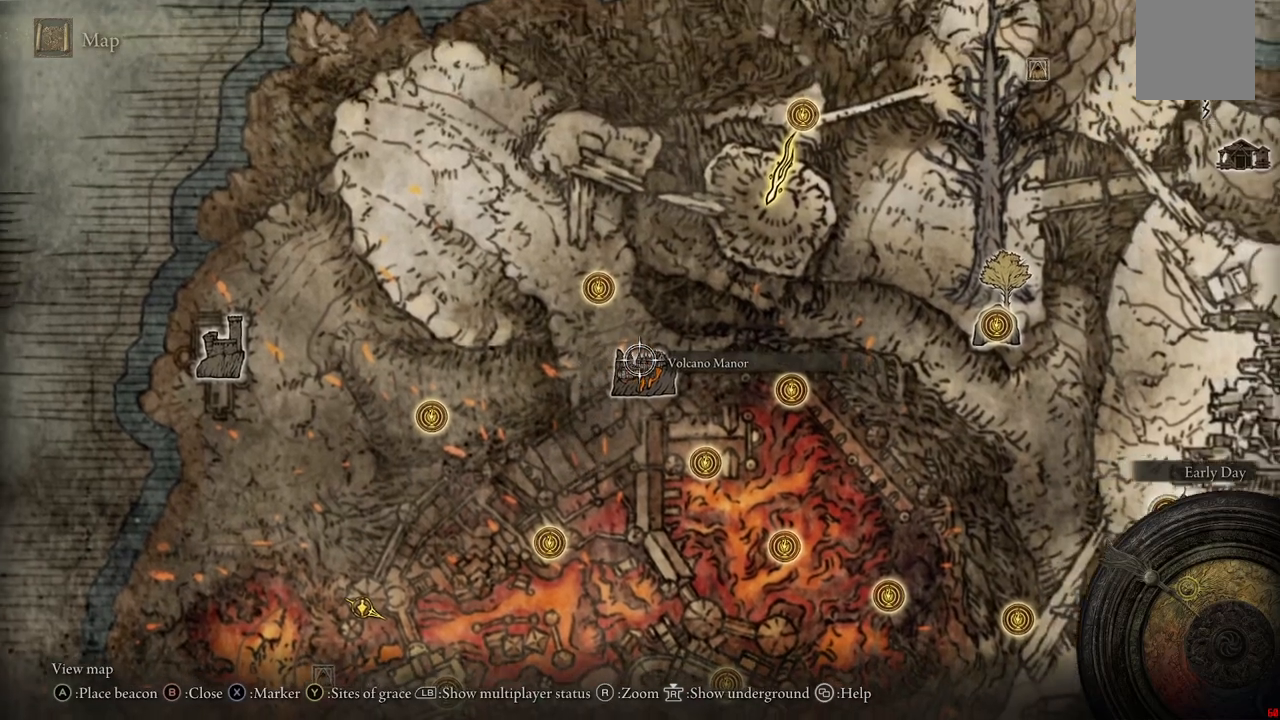
{"buttons": [], "left_stick": "center", "right_stick": "center", "events": [[67, "left_stick", "down"], [233, "left_stick", "down-right"], [500, "left_stick", "center"]]}
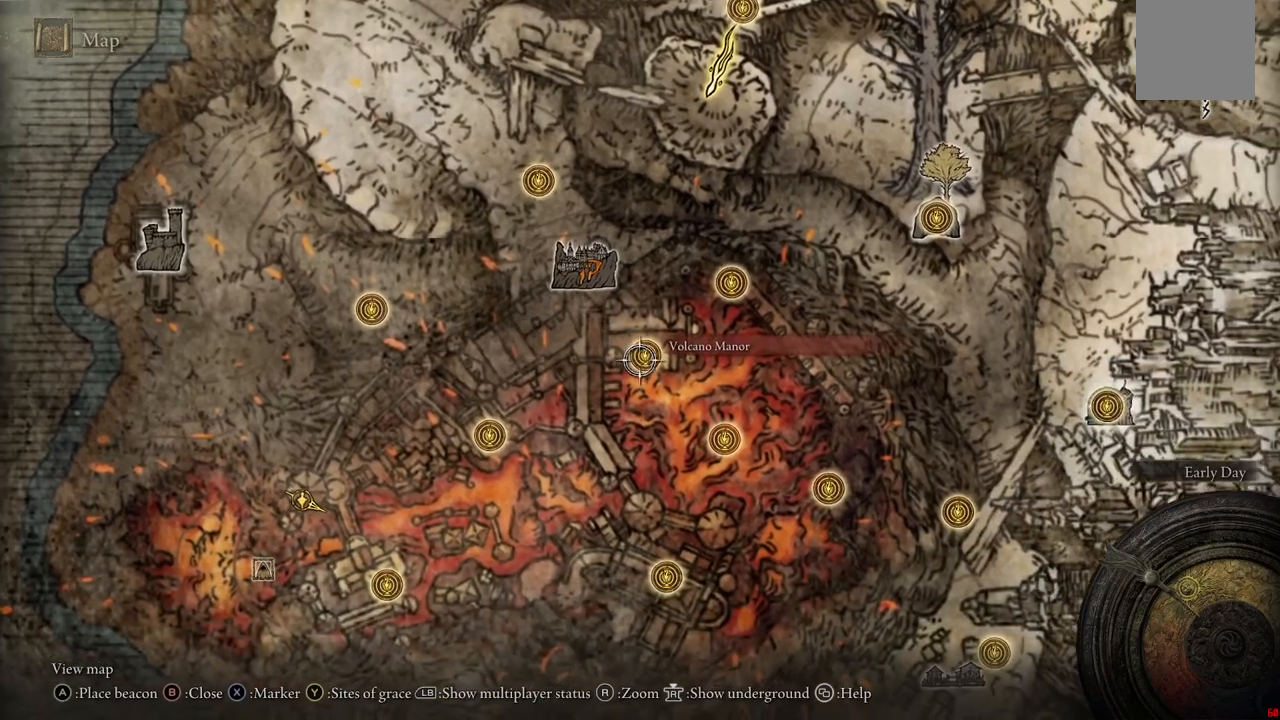
{"buttons": [], "left_stick": "up", "right_stick": "center", "events": [[467, "left_stick", "up"]]}
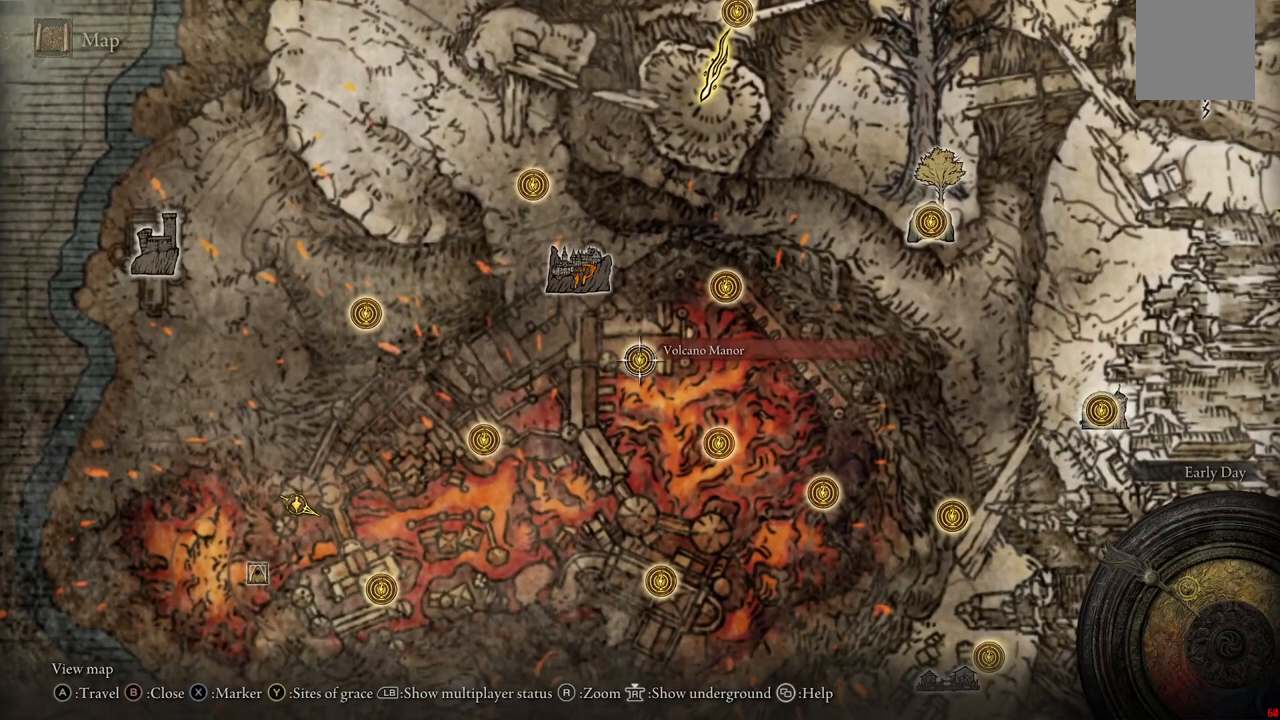
{"buttons": [], "left_stick": "center", "right_stick": "center"}
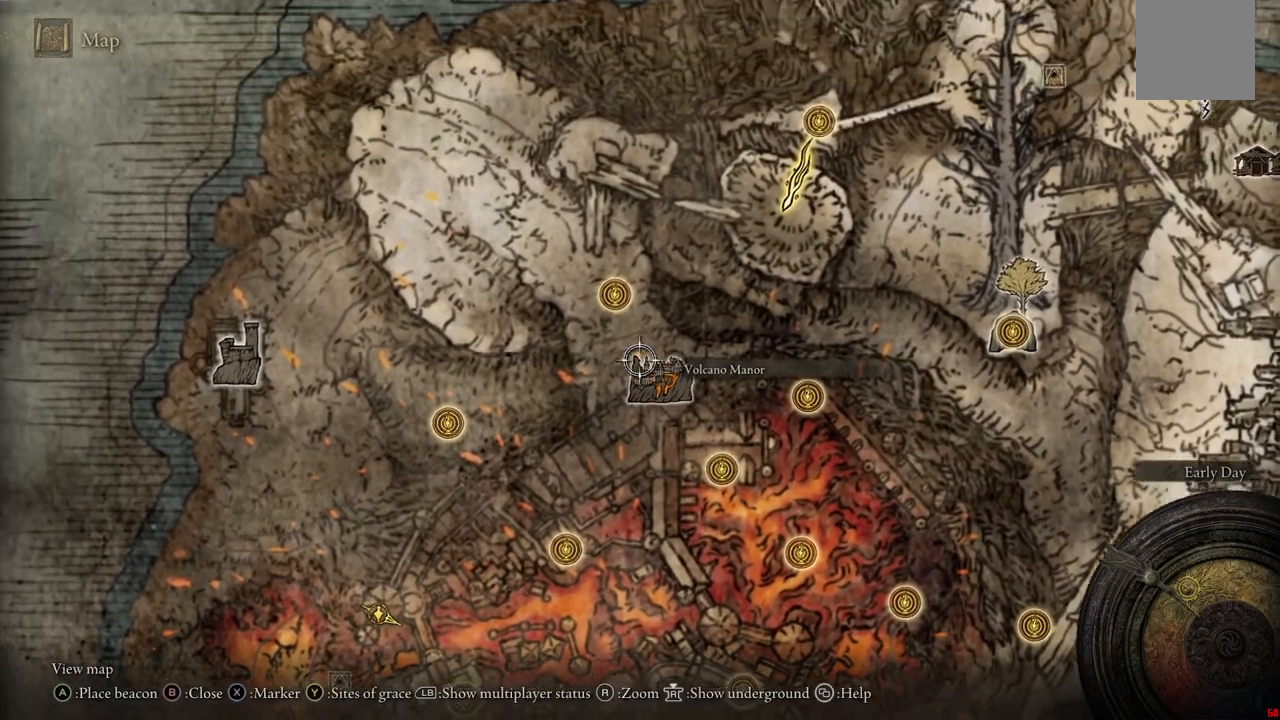
{"buttons": [], "left_stick": "center", "right_stick": "center", "events": [[17, "left_stick", "up-left"], [217, "left_stick", "center"]]}